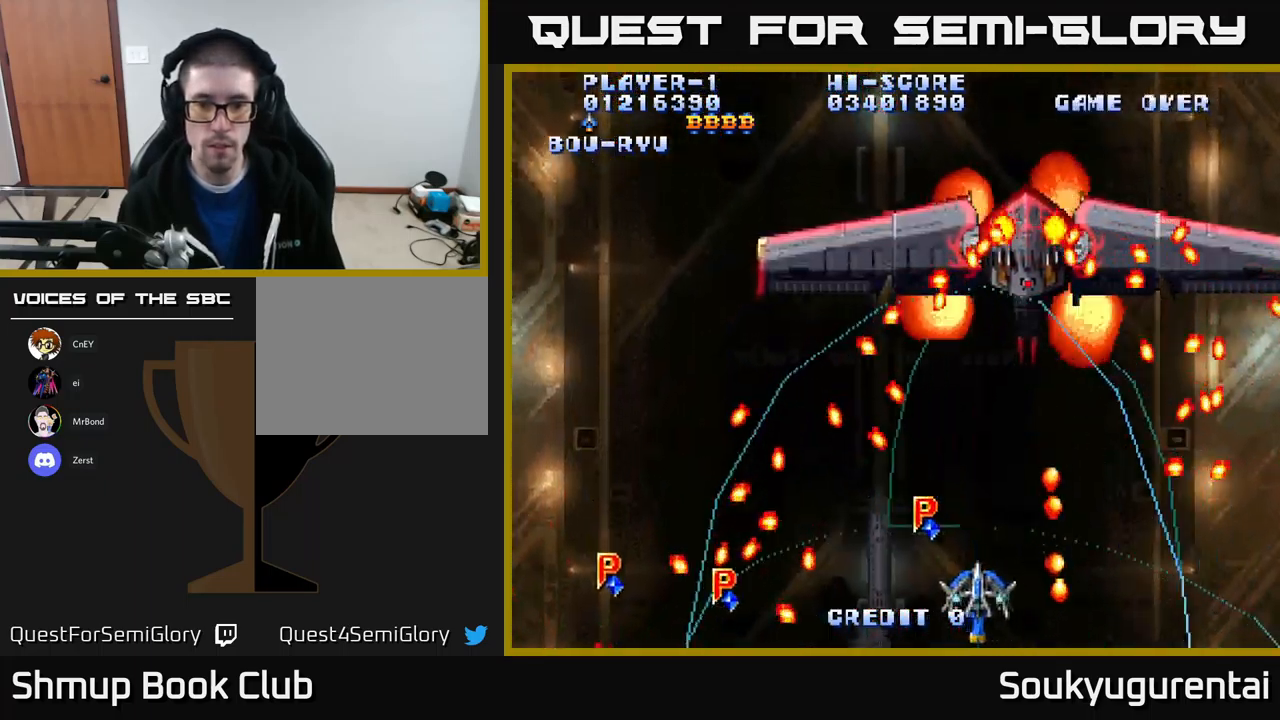
Gameplay with a controller (Xbox layout); each line is a JSON object with the inputs held at the frame after it. "events" lists button and stick changes between this image and that frame as [ms after this image, input, new state], when the widget could be followed in between.
{"buttons": ["A"], "left_stick": "center", "right_stick": "center", "events": [[233, "DPAD_RIGHT", "down"], [267, "DPAD_RIGHT", "up"]]}
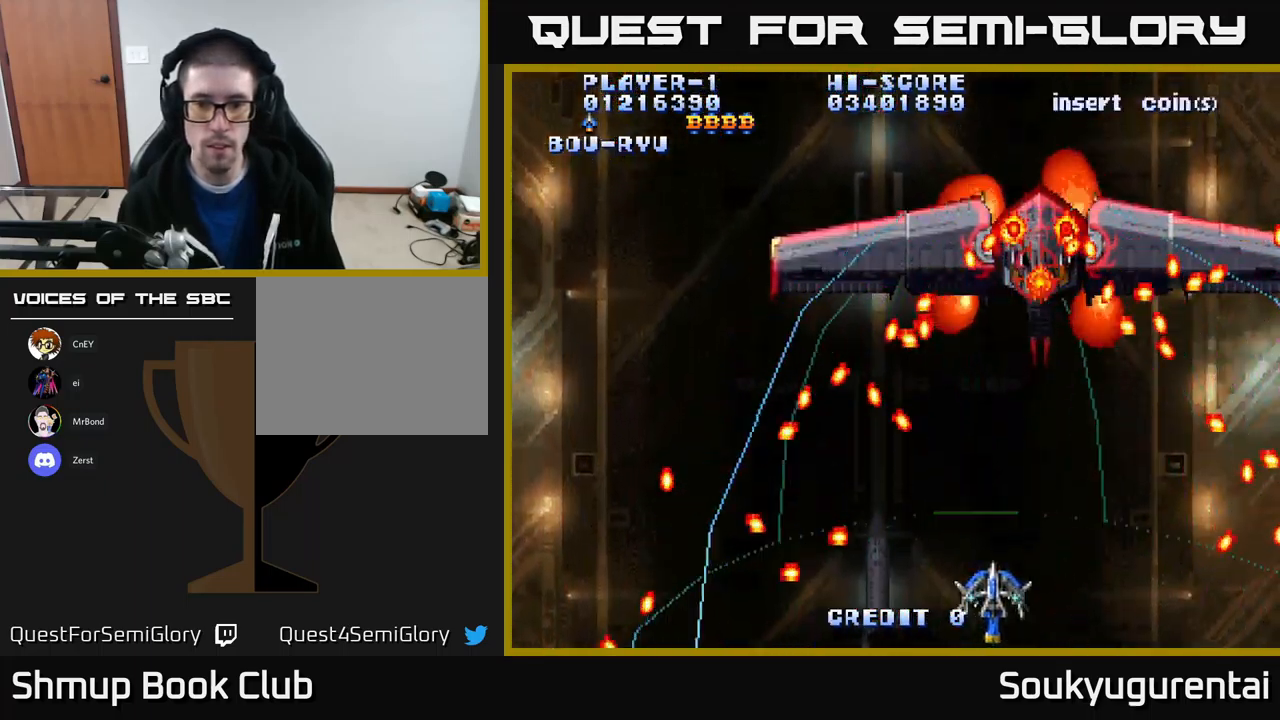
{"buttons": ["A"], "left_stick": "center", "right_stick": "center", "events": []}
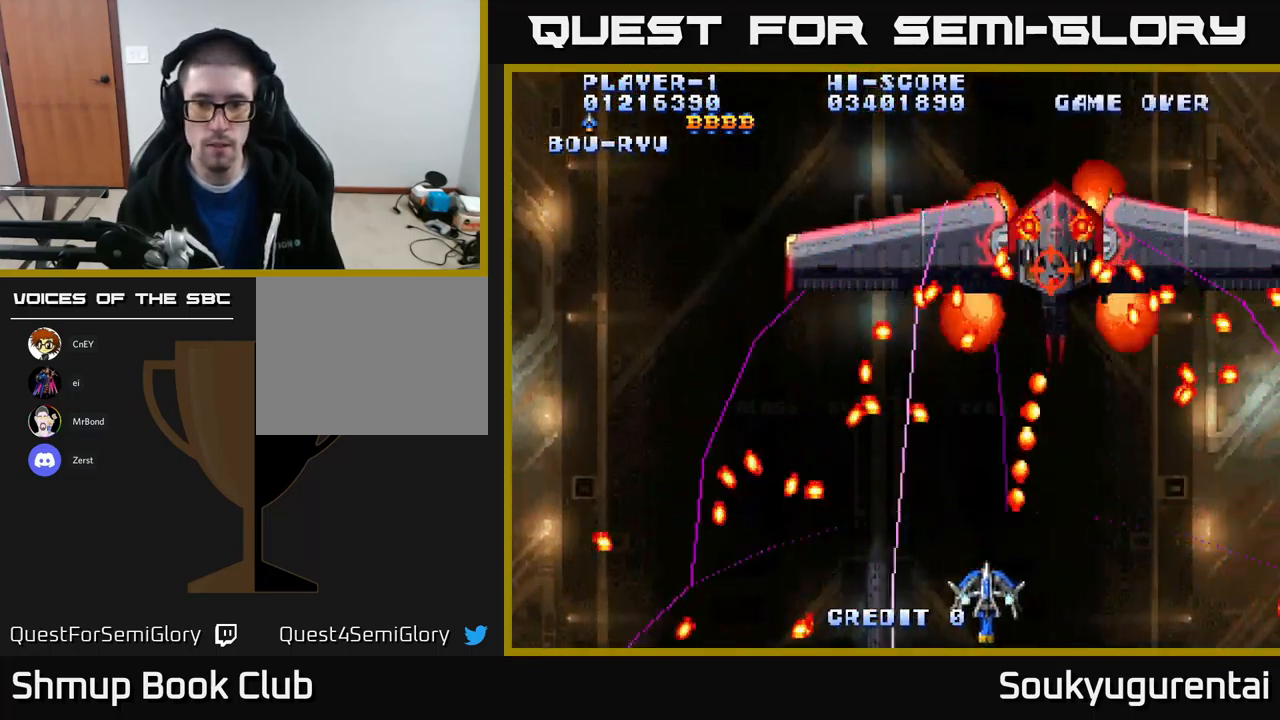
{"buttons": ["A"], "left_stick": "center", "right_stick": "center", "events": [[17, "DPAD_LEFT", "down"], [67, "DPAD_UP", "down"], [83, "DPAD_LEFT", "up"], [150, "DPAD_RIGHT", "down"], [200, "DPAD_RIGHT", "up"], [200, "DPAD_UP", "up"]]}
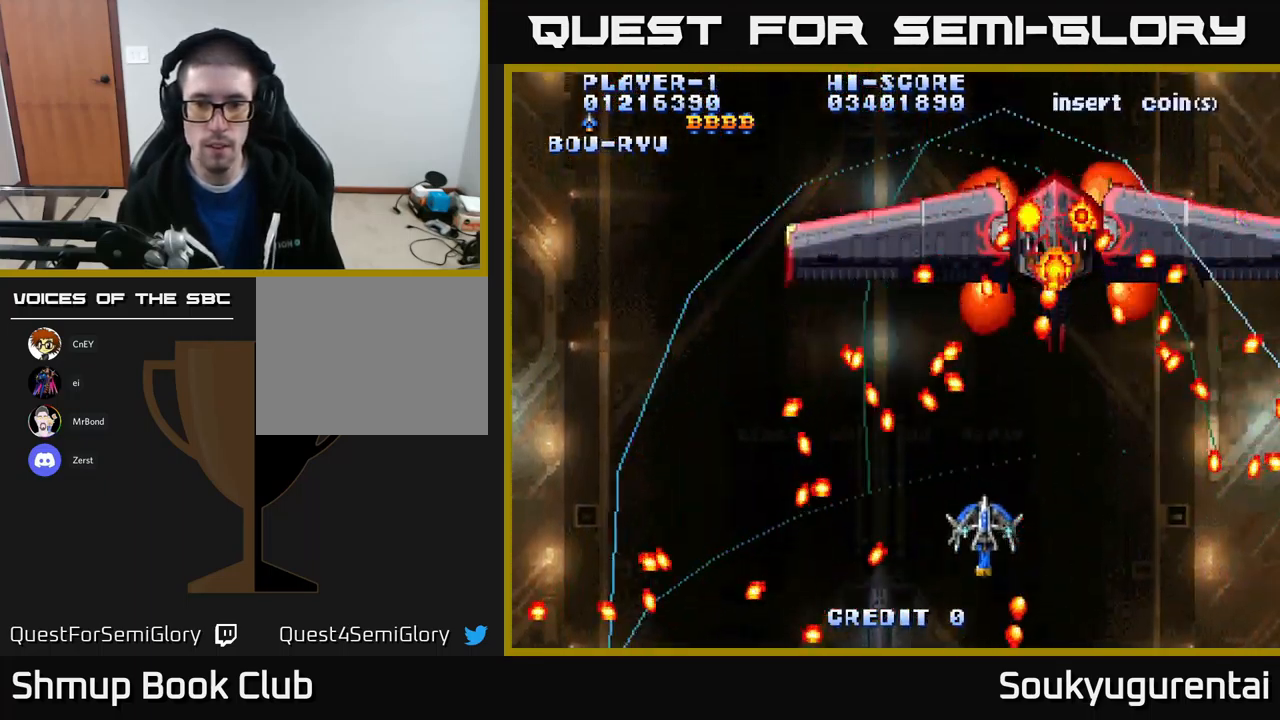
{"buttons": ["A"], "left_stick": "center", "right_stick": "center", "events": [[300, "DPAD_RIGHT", "down"], [450, "DPAD_RIGHT", "up"]]}
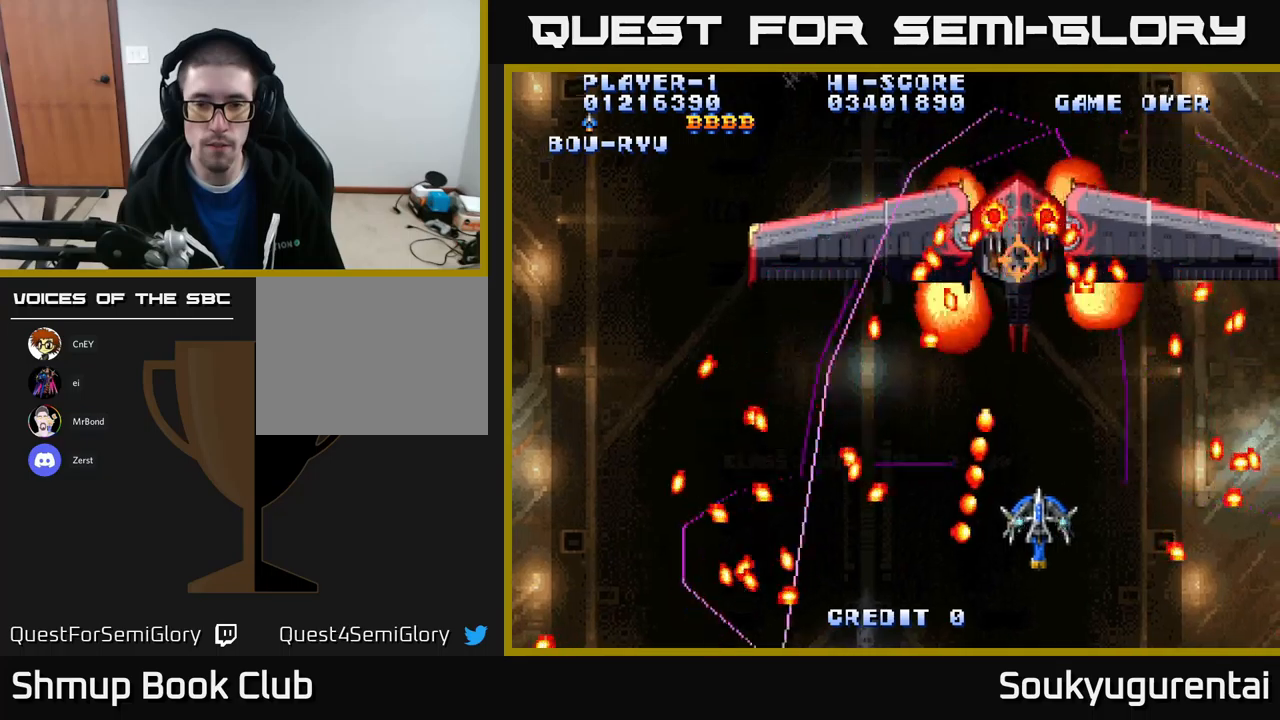
{"buttons": ["A", "DPAD_DOWN", "DPAD_LEFT"], "left_stick": "center", "right_stick": "center", "events": [[17, "DPAD_UP", "down"], [184, "DPAD_UP", "up"], [484, "DPAD_LEFT", "down"], [500, "DPAD_DOWN", "down"]]}
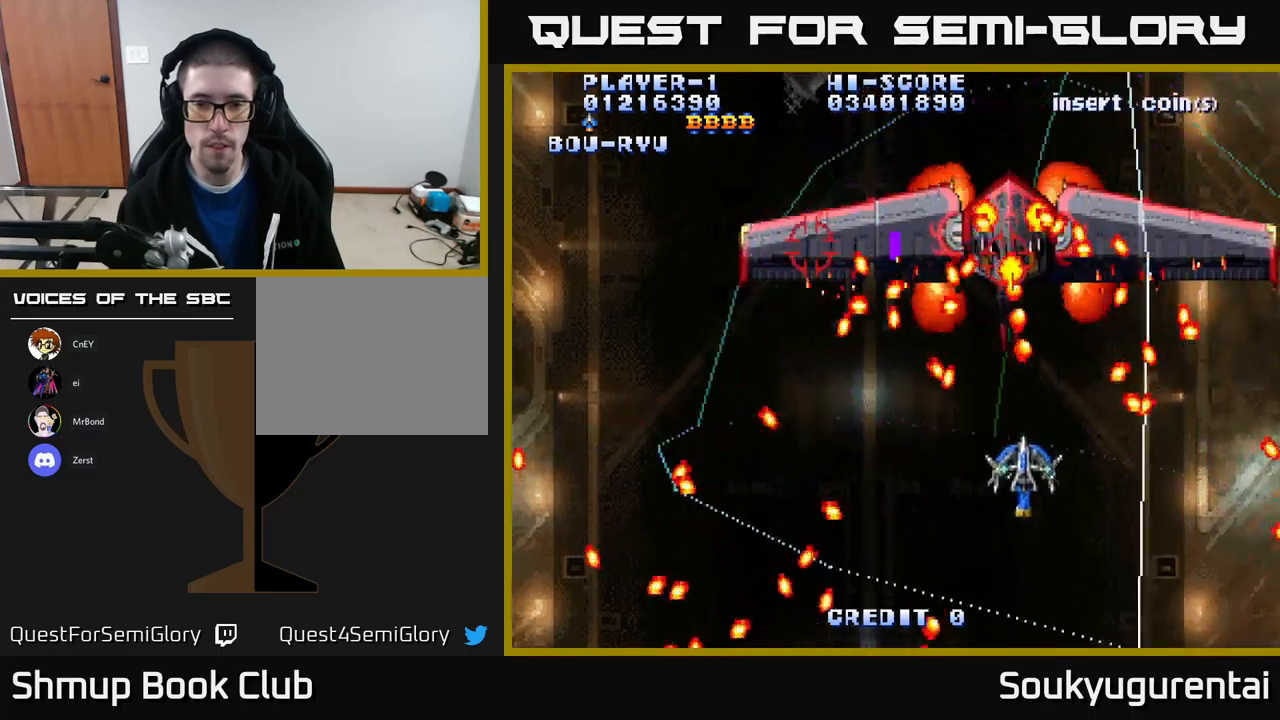
{"buttons": ["A"], "left_stick": "center", "right_stick": "center", "events": [[67, "DPAD_LEFT", "up"], [100, "A", "up"], [117, "DPAD_RIGHT", "down"], [150, "A", "down"], [200, "DPAD_RIGHT", "up"], [234, "DPAD_DOWN", "up"], [317, "DPAD_LEFT", "down"], [384, "DPAD_DOWN", "down"], [450, "DPAD_LEFT", "up"], [467, "DPAD_DOWN", "up"]]}
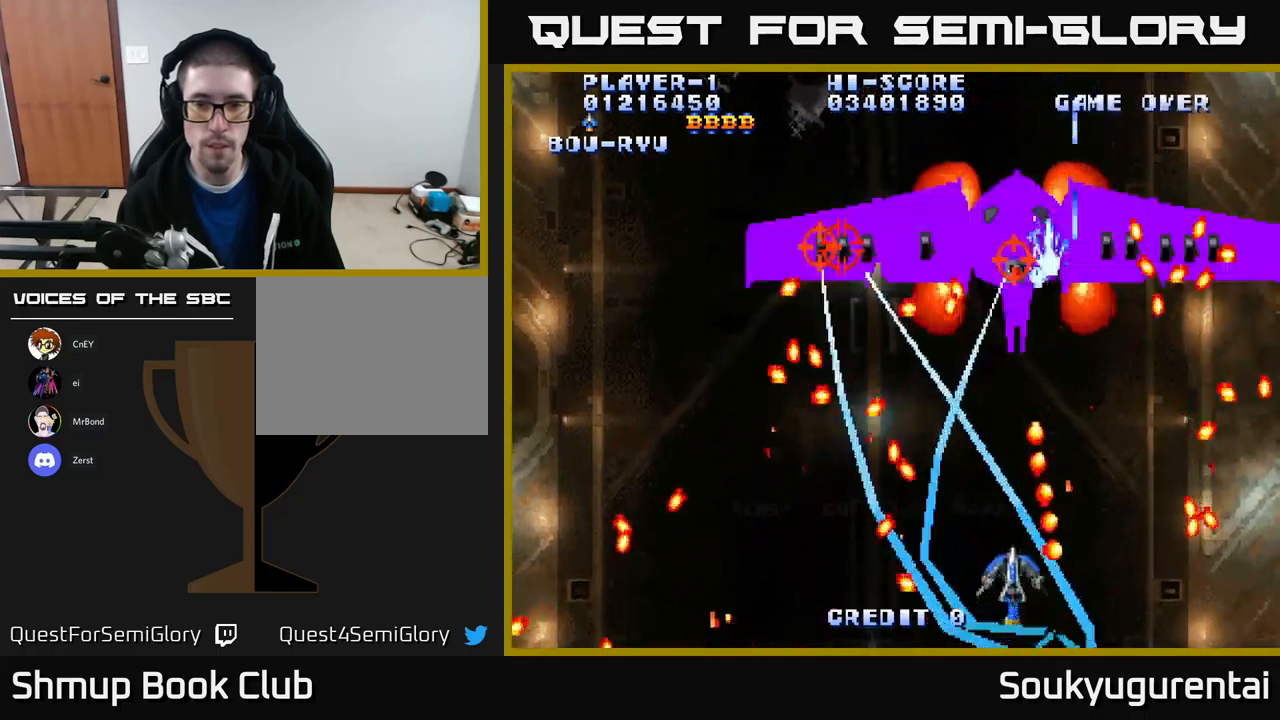
{"buttons": ["A"], "left_stick": "center", "right_stick": "center", "events": [[217, "DPAD_UP", "down"], [467, "DPAD_UP", "up"]]}
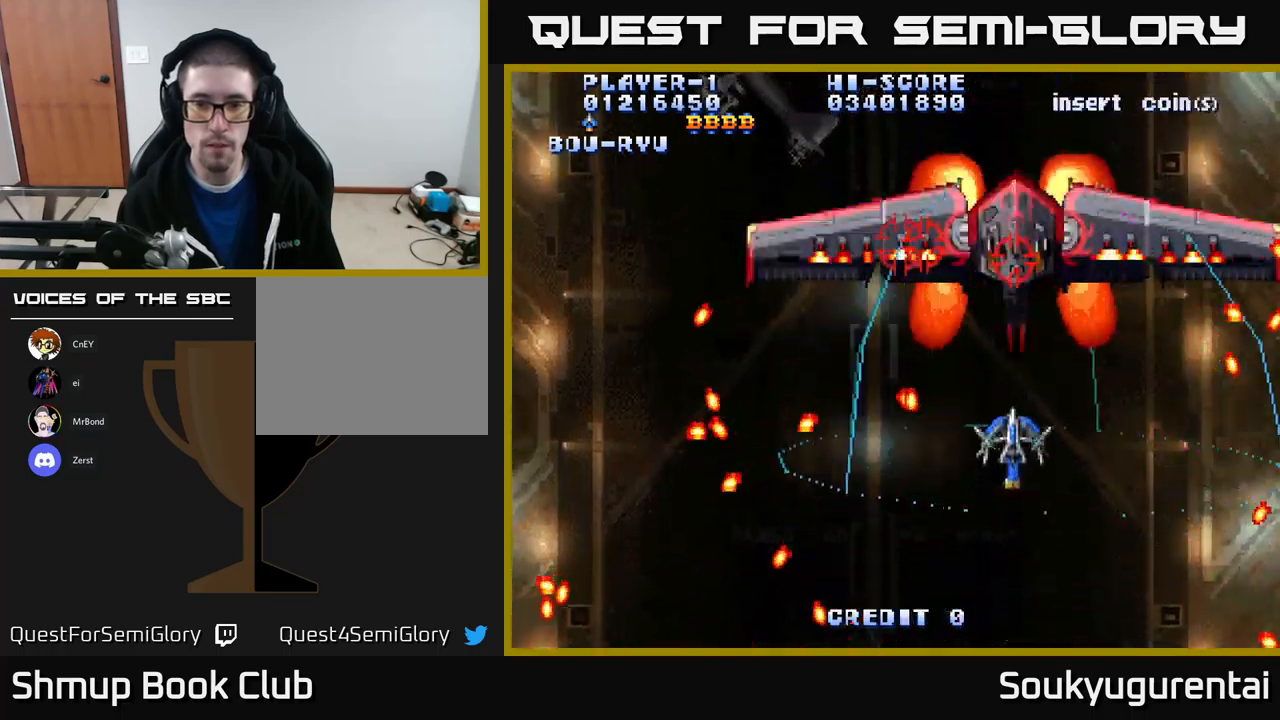
{"buttons": ["A", "DPAD_DOWN"], "left_stick": "center", "right_stick": "center", "events": [[300, "DPAD_RIGHT", "down"], [400, "DPAD_DOWN", "down"], [417, "DPAD_RIGHT", "up"], [434, "A", "up"], [467, "A", "down"]]}
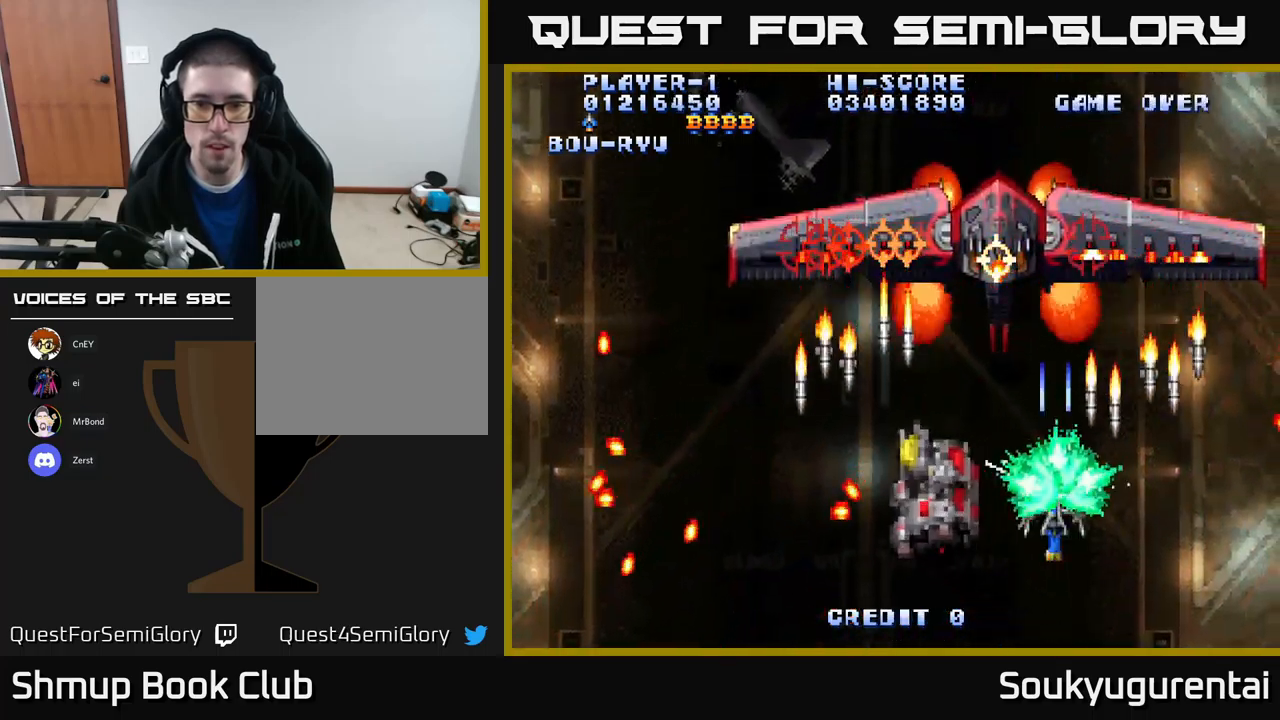
{"buttons": ["A"], "left_stick": "center", "right_stick": "center", "events": [[167, "DPAD_LEFT", "down"], [267, "DPAD_DOWN", "up"], [300, "DPAD_LEFT", "up"]]}
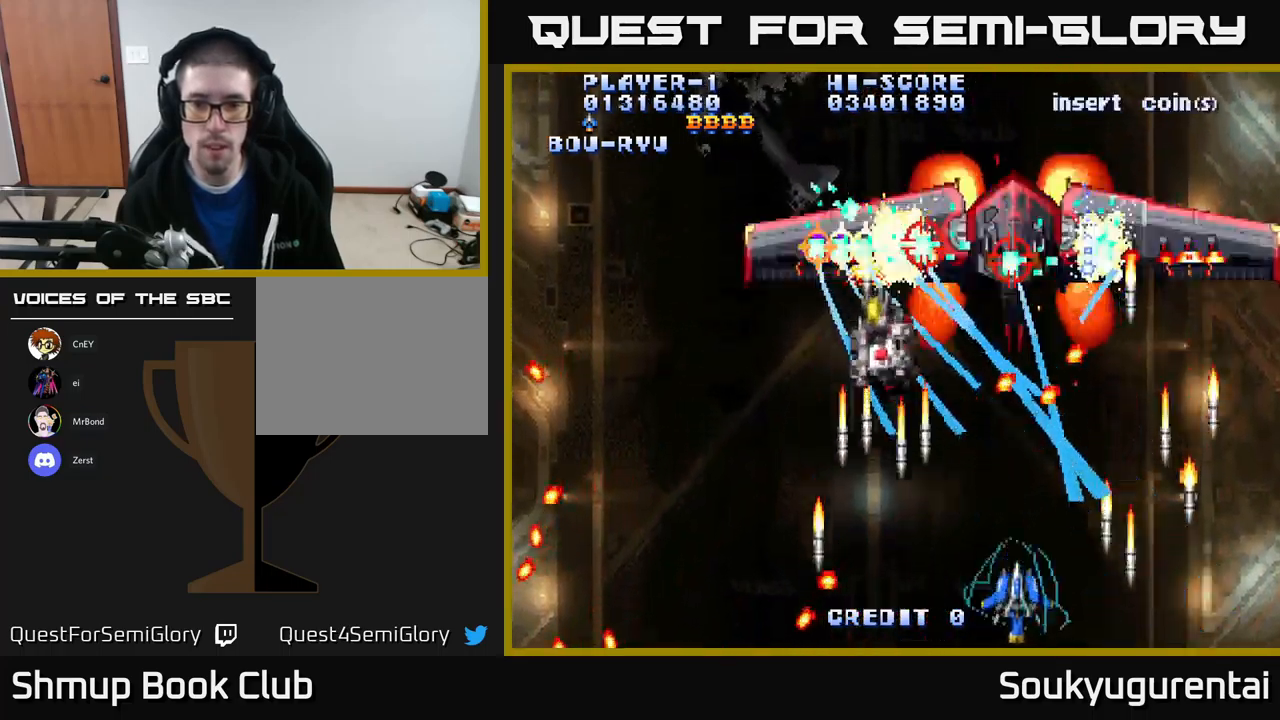
{"buttons": ["A", "DPAD_UP"], "left_stick": "center", "right_stick": "center", "events": [[384, "DPAD_UP", "down"]]}
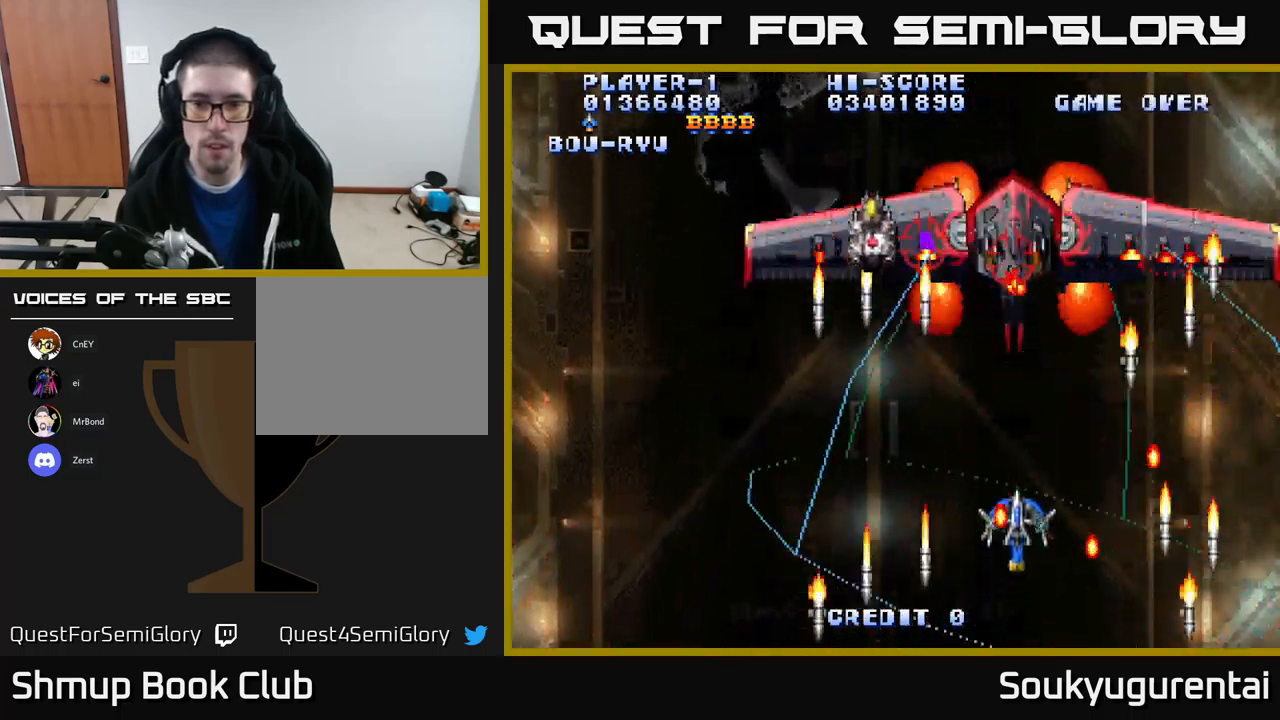
{"buttons": ["A", "DPAD_DOWN"], "left_stick": "center", "right_stick": "center", "events": [[200, "DPAD_RIGHT", "down"], [200, "DPAD_UP", "up"], [250, "DPAD_DOWN", "down"], [284, "DPAD_RIGHT", "up"]]}
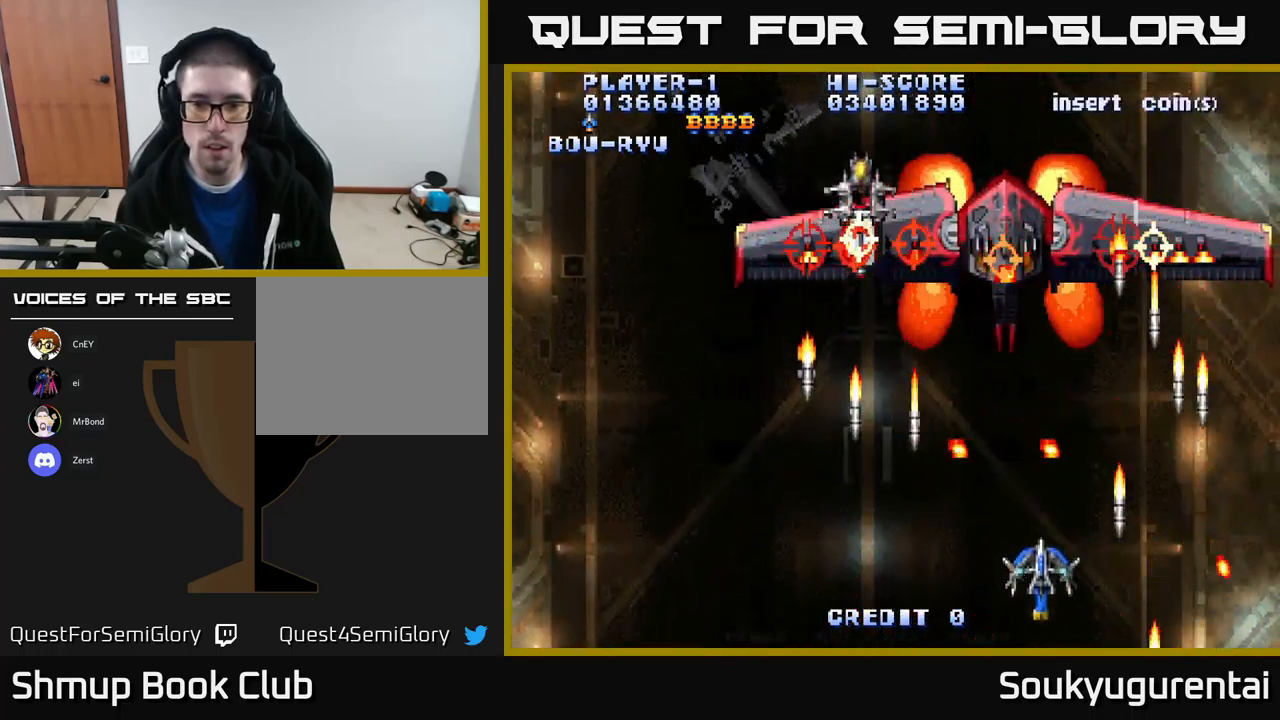
{"buttons": ["A"], "left_stick": "center", "right_stick": "center", "events": [[17, "A", "up"], [50, "DPAD_LEFT", "down"], [67, "A", "down"], [84, "DPAD_LEFT", "up"], [100, "DPAD_DOWN", "up"], [367, "DPAD_LEFT", "down"], [417, "DPAD_LEFT", "up"]]}
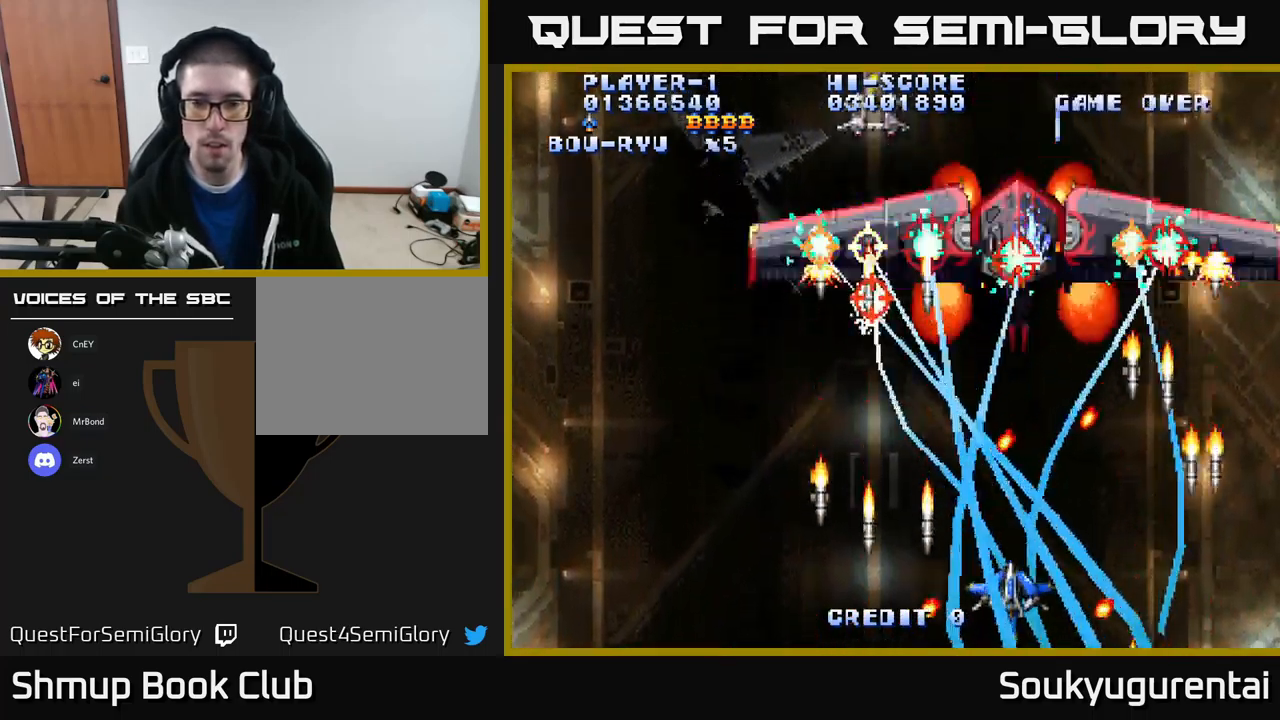
{"buttons": ["A", "DPAD_UP"], "left_stick": "center", "right_stick": "center", "events": [[167, "DPAD_RIGHT", "down"], [234, "DPAD_RIGHT", "up"], [267, "DPAD_UP", "down"]]}
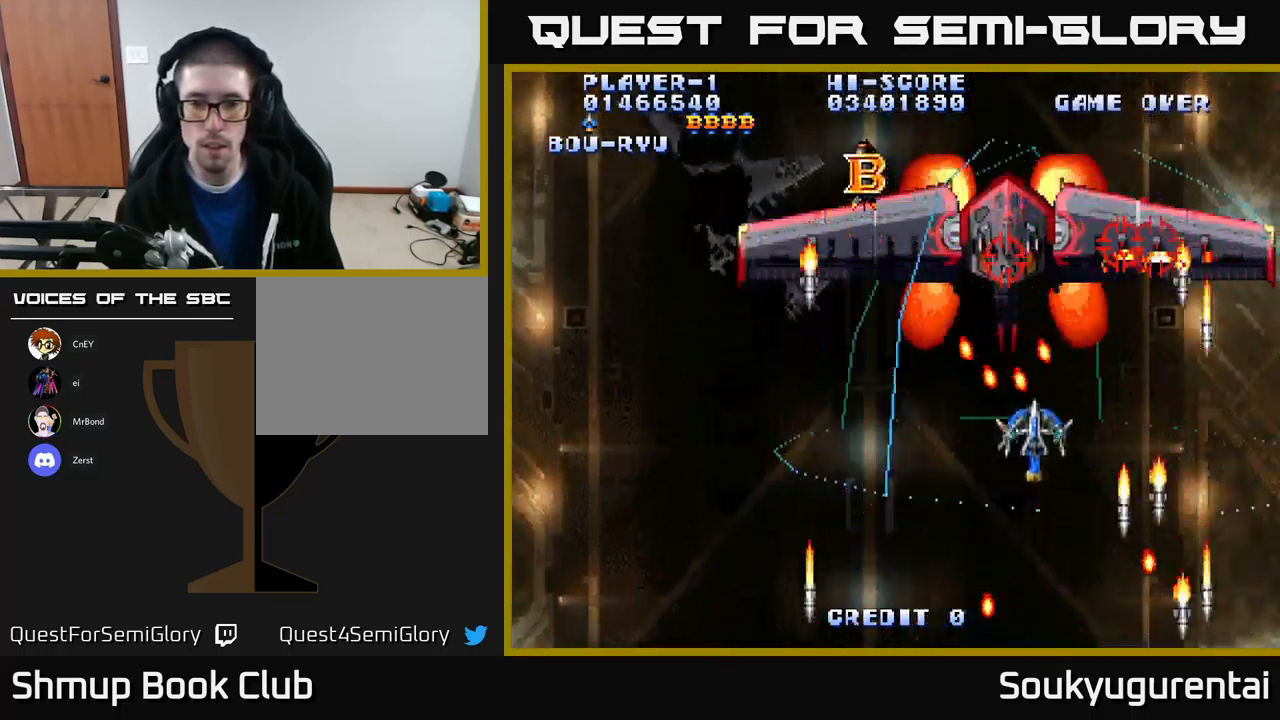
{"buttons": ["A"], "left_stick": "center", "right_stick": "center", "events": [[67, "DPAD_UP", "up"], [100, "DPAD_DOWN", "down"], [184, "DPAD_LEFT", "down"], [267, "DPAD_LEFT", "up"], [384, "DPAD_DOWN", "up"]]}
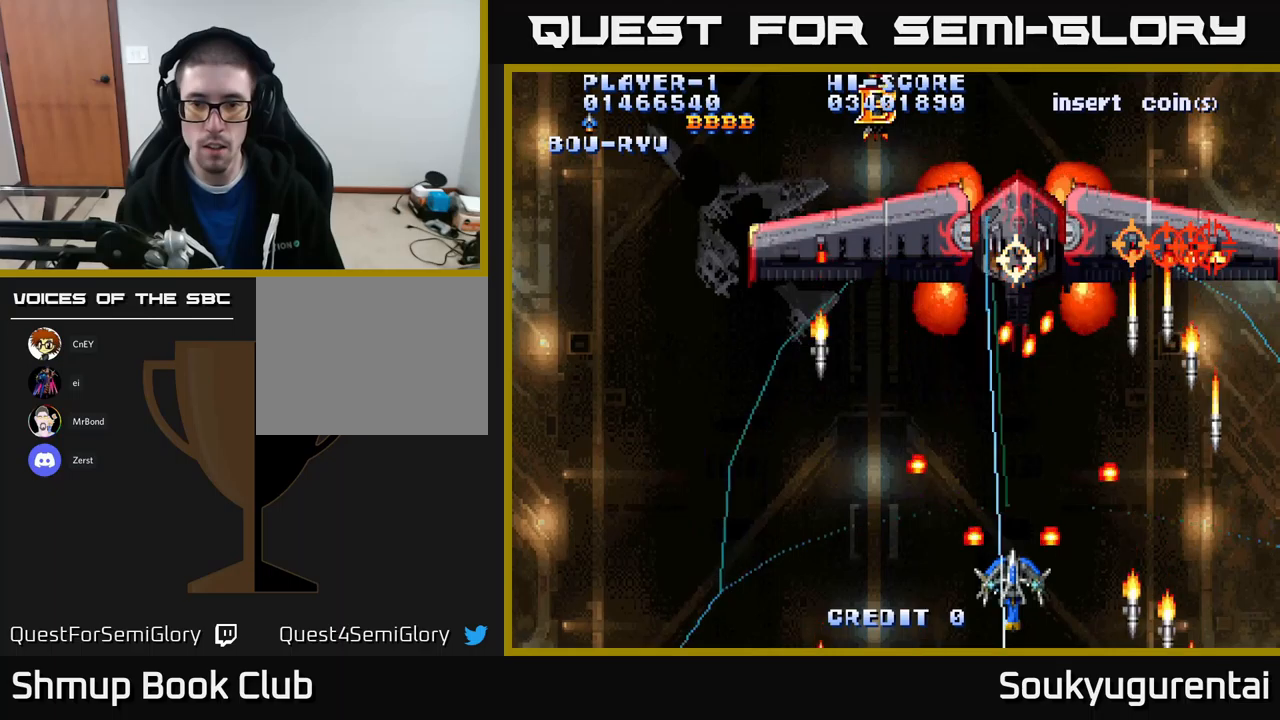
{"buttons": ["A", "DPAD_DOWN"], "left_stick": "center", "right_stick": "center", "events": [[33, "DPAD_UP", "down"], [233, "DPAD_UP", "up"], [266, "A", "up"], [266, "DPAD_DOWN", "down"], [366, "A", "down"]]}
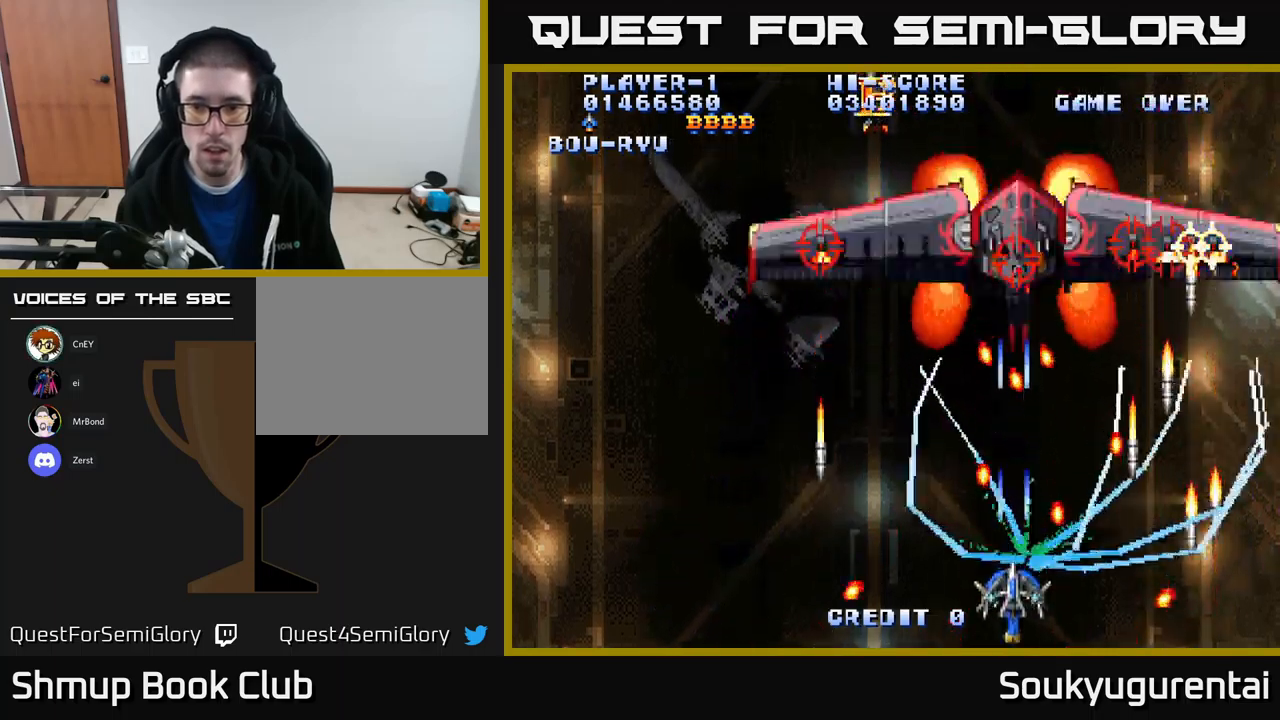
{"buttons": ["A"], "left_stick": "center", "right_stick": "center", "events": [[66, "DPAD_DOWN", "up"]]}
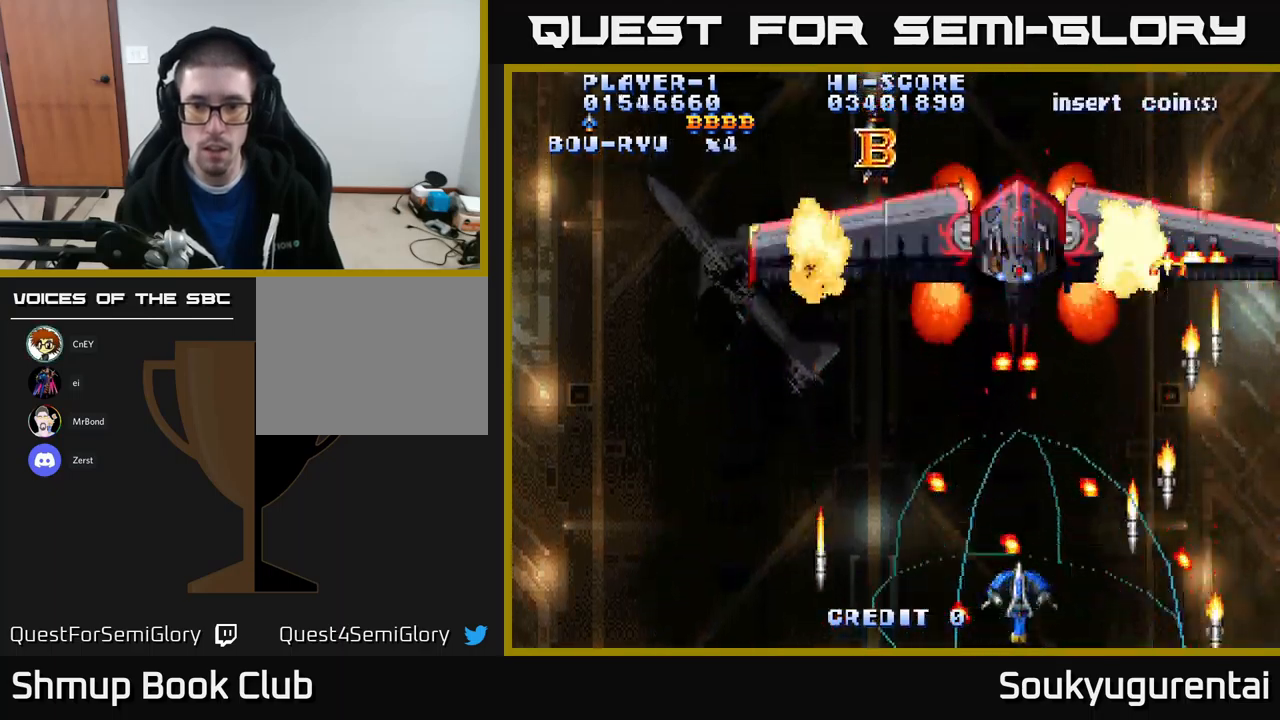
{"buttons": ["A"], "left_stick": "center", "right_stick": "center", "events": [[16, "DPAD_RIGHT", "down"], [166, "DPAD_RIGHT", "up"], [216, "DPAD_UP", "down"], [283, "DPAD_LEFT", "down"], [350, "DPAD_UP", "up"], [400, "DPAD_LEFT", "up"]]}
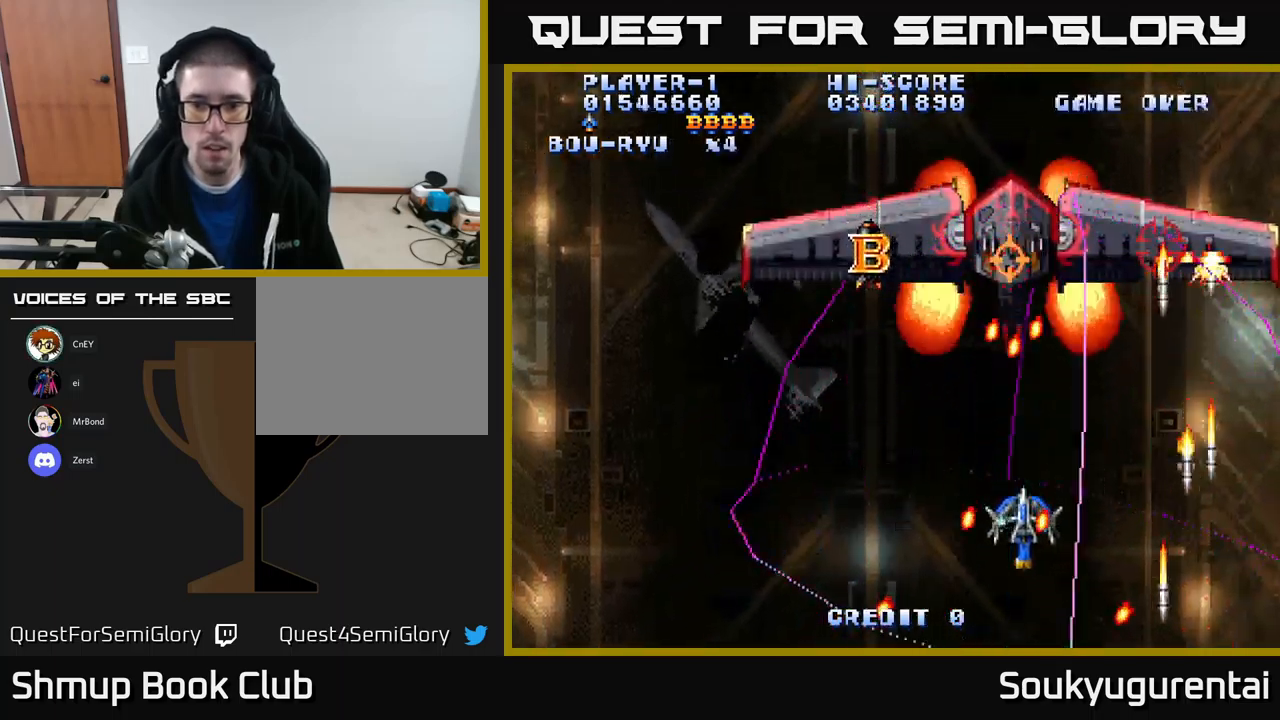
{"buttons": ["A", "DPAD_LEFT"], "left_stick": "center", "right_stick": "center", "events": [[150, "DPAD_LEFT", "down"], [200, "DPAD_LEFT", "up"], [333, "DPAD_LEFT", "down"], [350, "DPAD_DOWN", "down"], [383, "A", "up"], [383, "DPAD_DOWN", "up"], [500, "A", "down"]]}
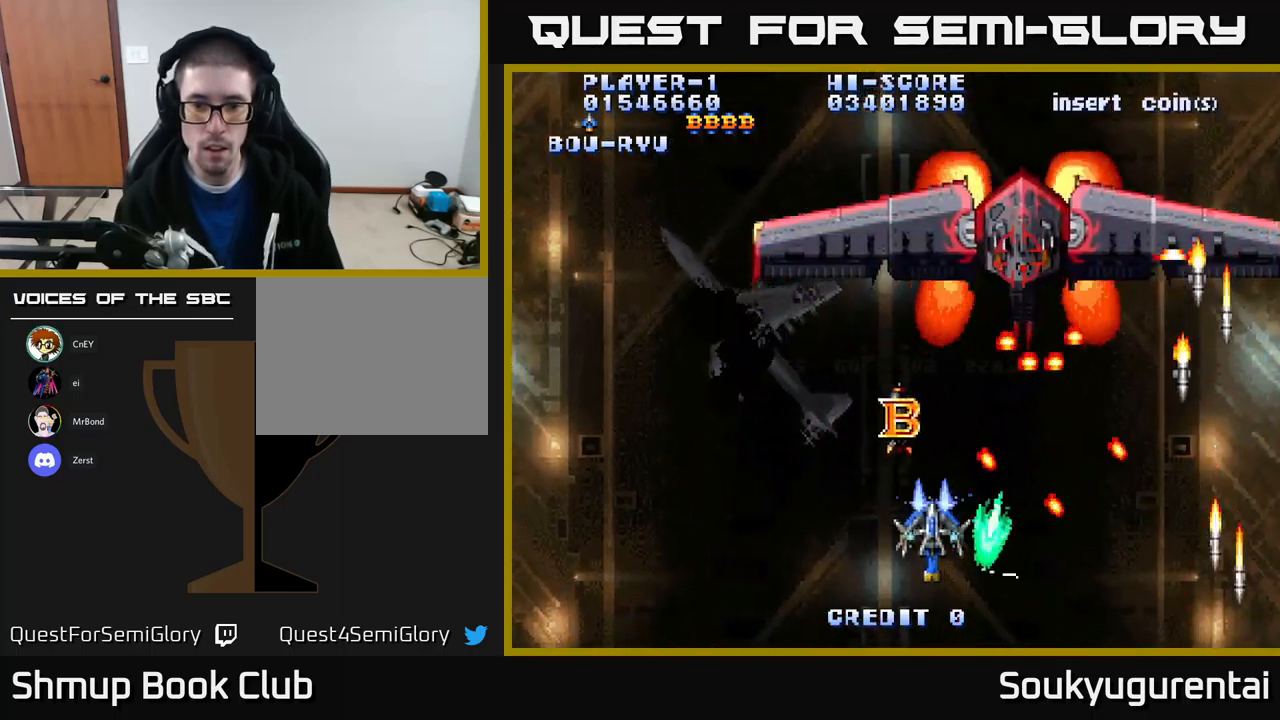
{"buttons": ["A", "DPAD_DOWN", "DPAD_RIGHT"], "left_stick": "center", "right_stick": "center", "events": [[66, "DPAD_UP", "down"], [100, "DPAD_LEFT", "up"], [183, "DPAD_LEFT", "down"], [283, "DPAD_UP", "up"], [433, "DPAD_DOWN", "down"], [466, "DPAD_LEFT", "up"], [483, "DPAD_RIGHT", "down"]]}
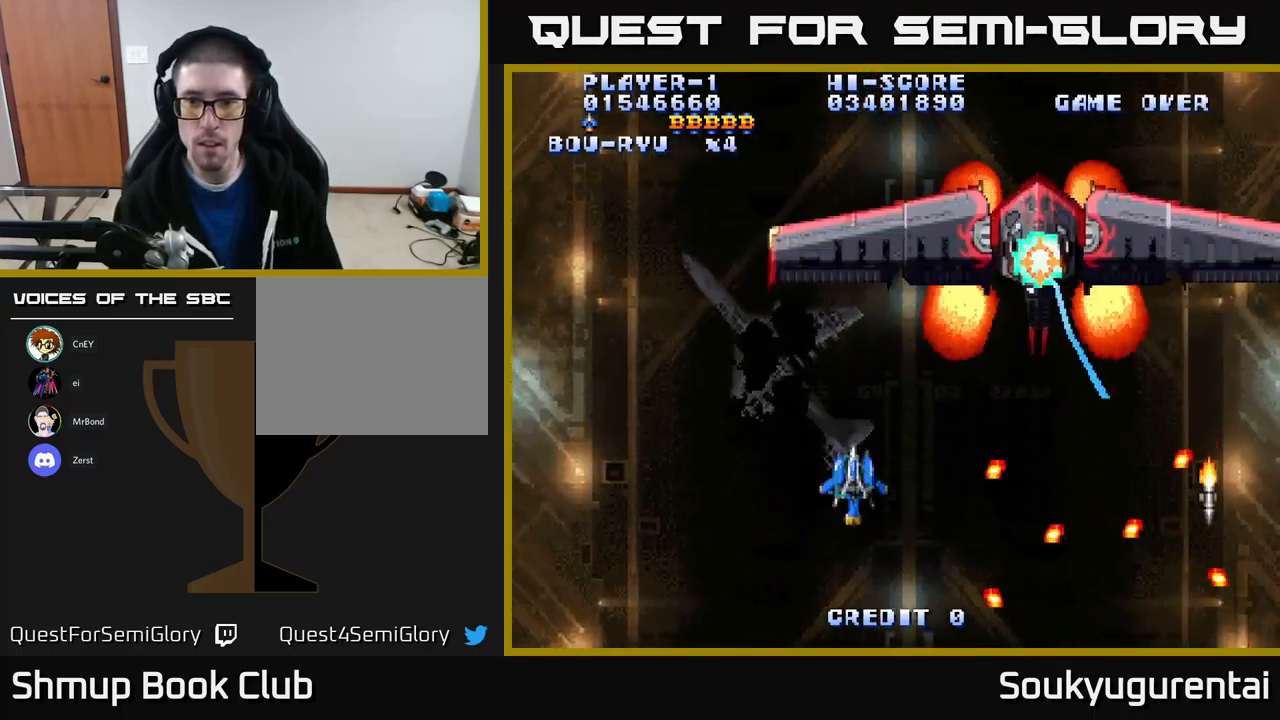
{"buttons": ["A", "DPAD_RIGHT"], "left_stick": "center", "right_stick": "center", "events": [[16, "DPAD_DOWN", "up"], [66, "DPAD_UP", "down"], [100, "DPAD_RIGHT", "up"], [200, "DPAD_UP", "up"], [250, "DPAD_RIGHT", "down"], [316, "DPAD_DOWN", "down"], [383, "DPAD_DOWN", "up"]]}
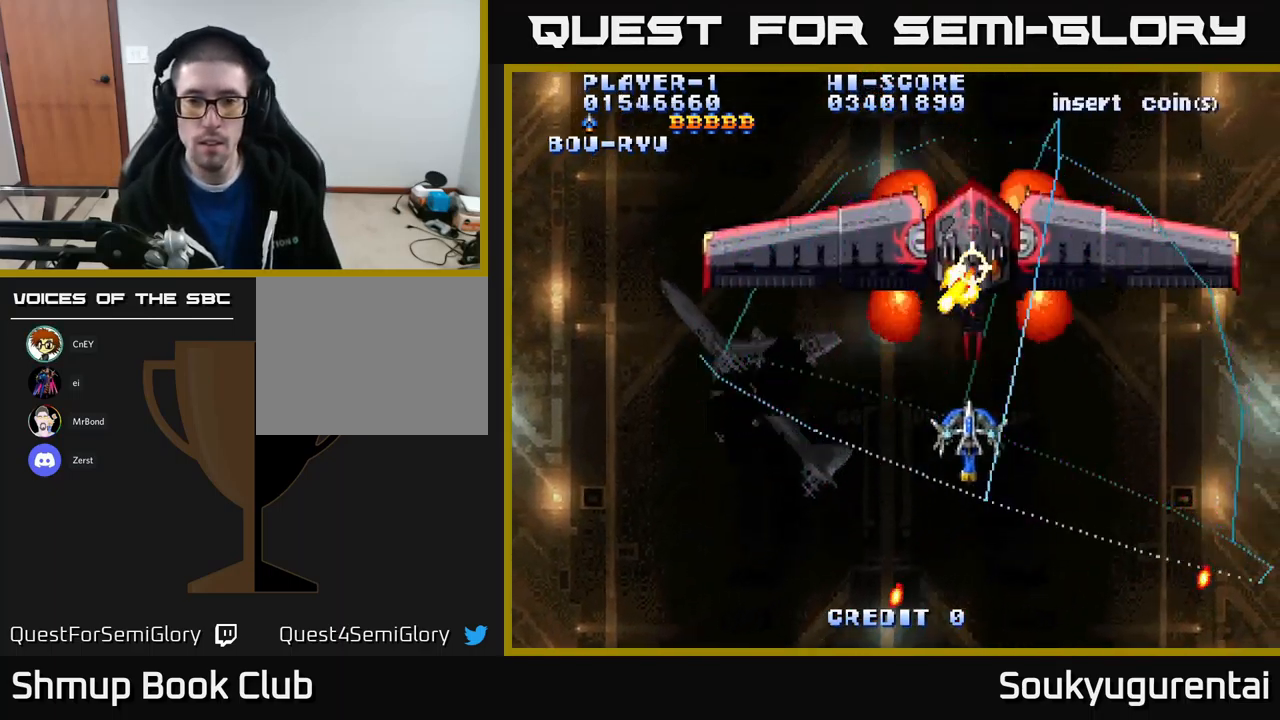
{"buttons": ["A", "DPAD_DOWN", "DPAD_RIGHT"], "left_stick": "center", "right_stick": "center", "events": [[33, "A", "up"], [50, "DPAD_DOWN", "down"], [100, "A", "down"], [100, "DPAD_RIGHT", "up"], [166, "DPAD_LEFT", "down"], [183, "A", "up"], [200, "DPAD_DOWN", "up"], [250, "A", "down"], [266, "DPAD_DOWN", "down"], [283, "DPAD_LEFT", "up"], [383, "DPAD_RIGHT", "down"]]}
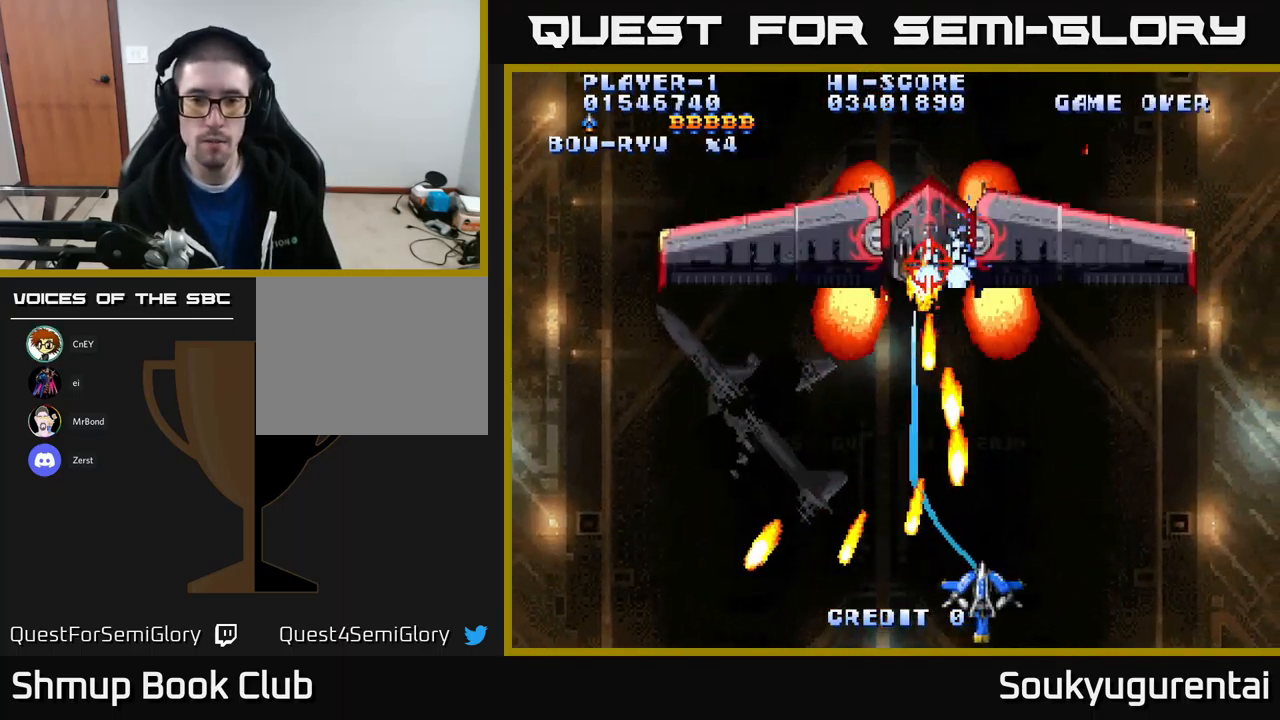
{"buttons": ["A", "DPAD_RIGHT"], "left_stick": "center", "right_stick": "center", "events": [[83, "DPAD_DOWN", "up"]]}
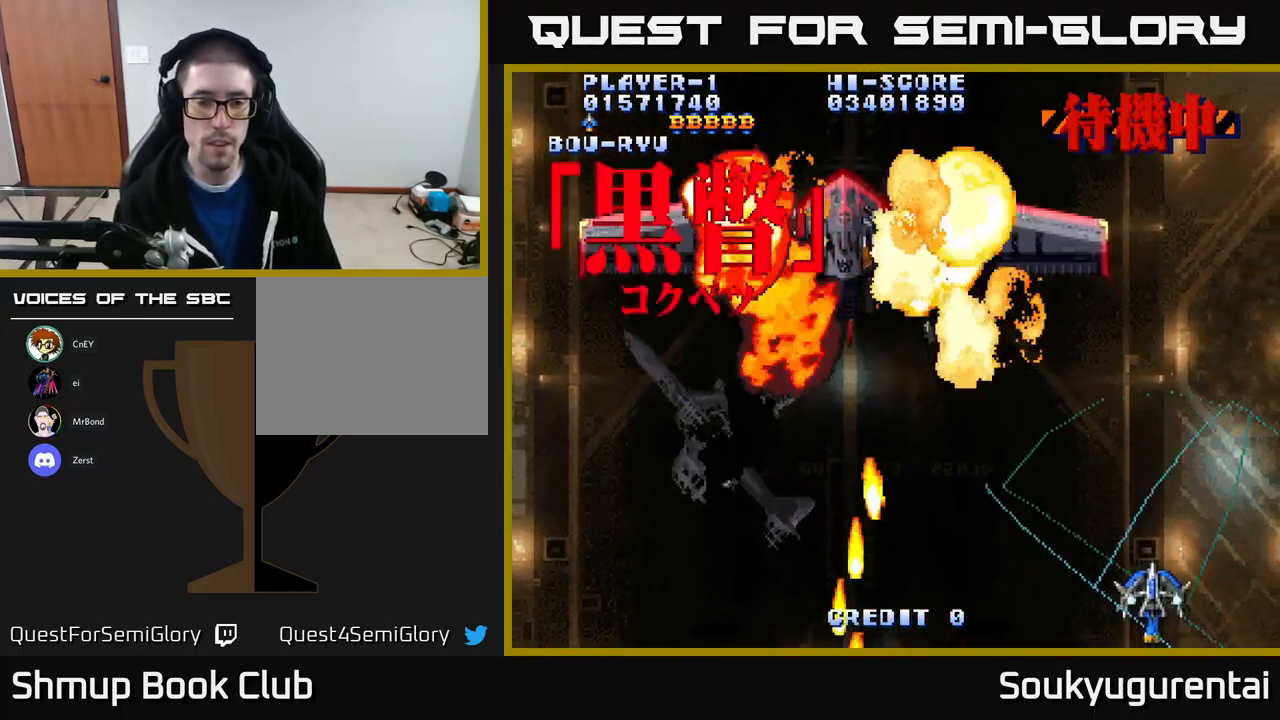
{"buttons": ["A"], "left_stick": "center", "right_stick": "center", "events": [[50, "DPAD_RIGHT", "up"], [100, "DPAD_LEFT", "down"], [100, "DPAD_UP", "down"], [283, "A", "up"], [350, "DPAD_UP", "up"], [466, "DPAD_LEFT", "up"], [500, "A", "down"]]}